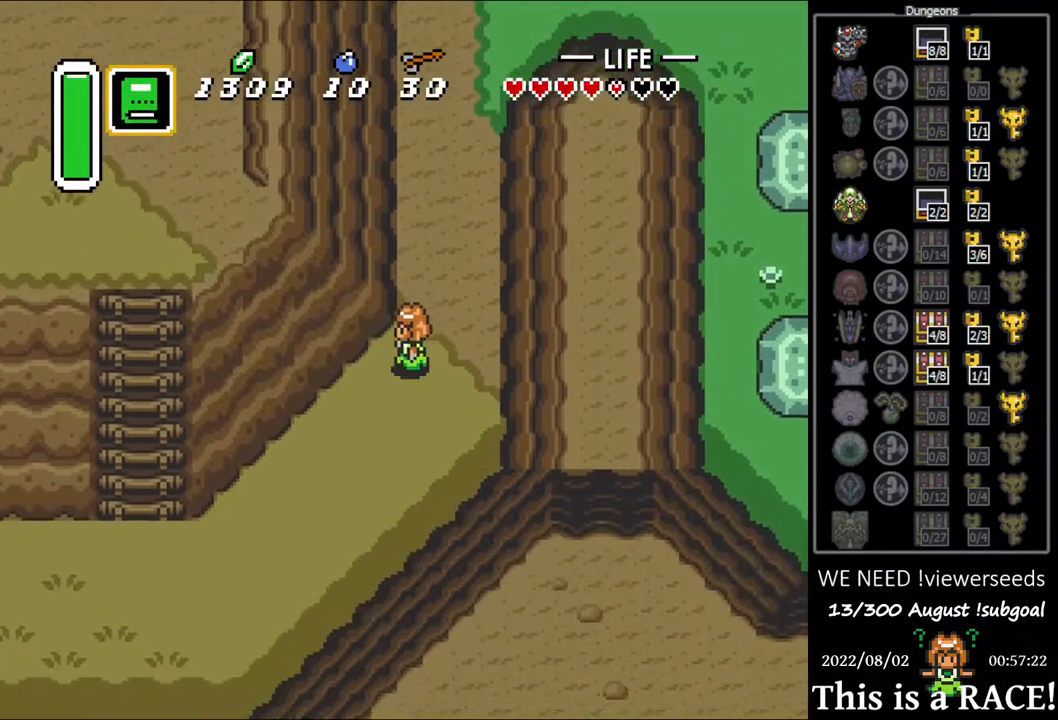
Gameplay with a controller (Nintendo layout); each line is a JSON object with the inputs held at the frame after it (dt_ms = milliseconds from this image to that frame). "events" lists button and stick changes between this image and that frame as [ms after this image, input, new state], when the widget could be followed in between. Not read: L3 R3.
{"dt_ms": 500, "buttons": ["DPAD_DOWN", "DPAD_LEFT"], "events": []}
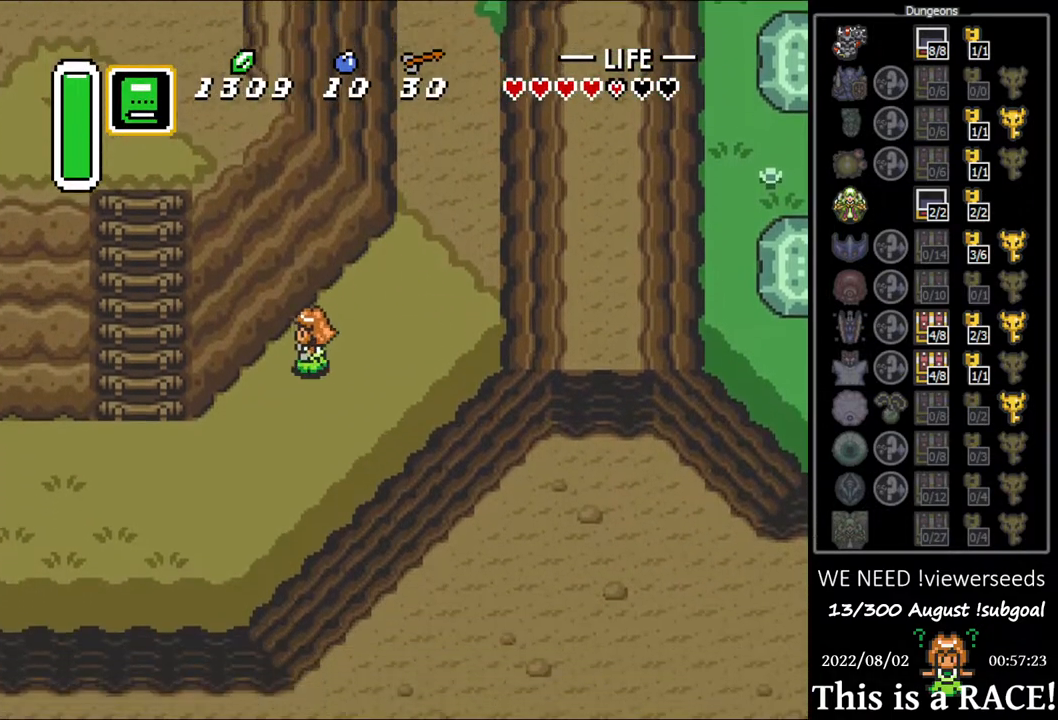
{"dt_ms": 500, "buttons": ["DPAD_LEFT"], "events": [[400, "DPAD_DOWN", "up"]]}
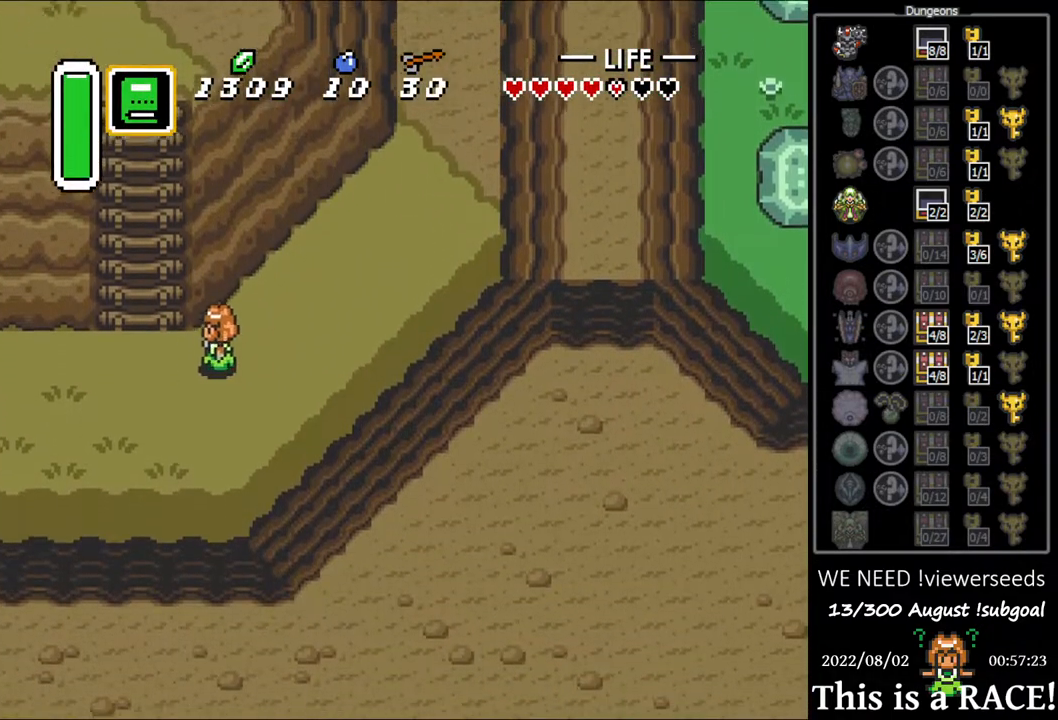
{"dt_ms": 500, "buttons": ["DPAD_UP", "DPAD_LEFT"], "events": [[250, "DPAD_UP", "down"], [283, "DPAD_LEFT", "up"], [483, "DPAD_LEFT", "down"]]}
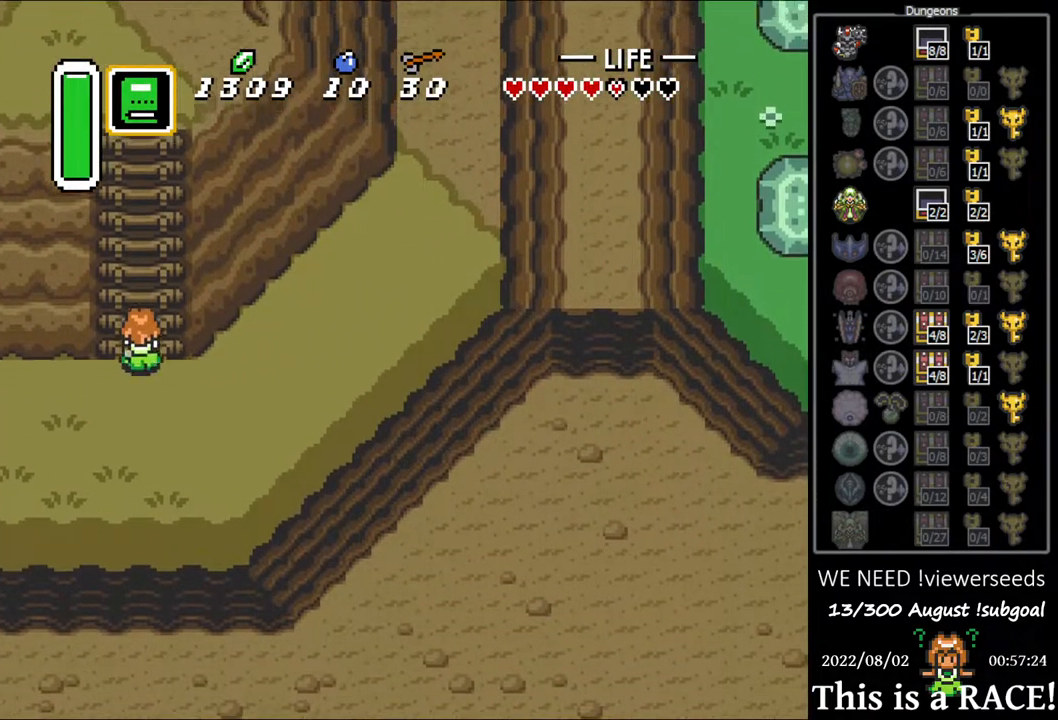
{"dt_ms": 500, "buttons": ["DPAD_UP", "DPAD_LEFT"], "events": [[50, "DPAD_LEFT", "up"], [183, "DPAD_LEFT", "down"], [217, "DPAD_LEFT", "up"], [350, "DPAD_LEFT", "down"], [383, "DPAD_LEFT", "up"], [483, "DPAD_LEFT", "down"]]}
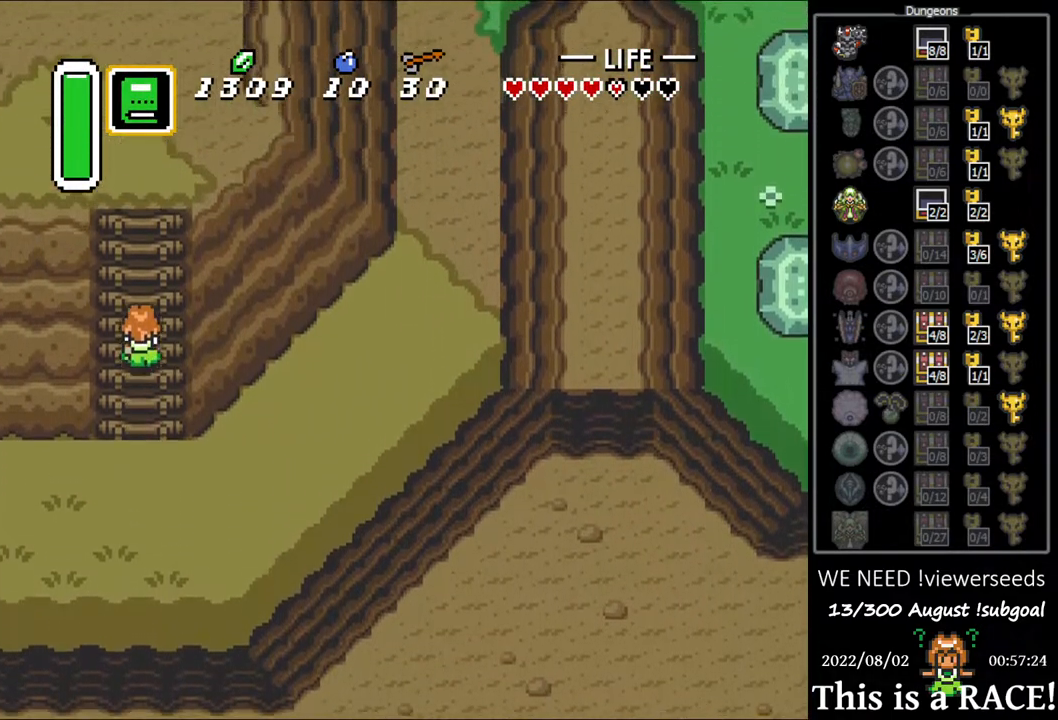
{"dt_ms": 500, "buttons": ["DPAD_UP", "DPAD_LEFT"], "events": [[67, "DPAD_LEFT", "up"], [167, "DPAD_LEFT", "down"], [233, "DPAD_LEFT", "up"], [333, "DPAD_LEFT", "down"], [400, "DPAD_LEFT", "up"], [500, "DPAD_LEFT", "down"]]}
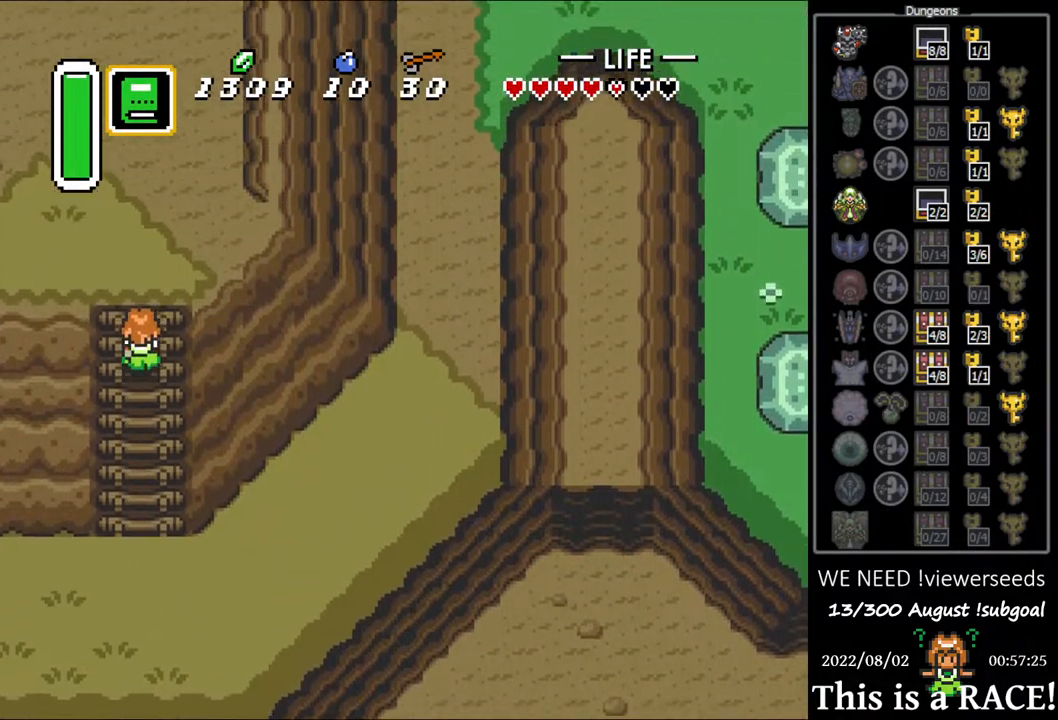
{"dt_ms": 500, "buttons": ["DPAD_UP", "DPAD_LEFT"], "events": [[67, "DPAD_LEFT", "up"], [167, "DPAD_LEFT", "down"], [233, "DPAD_LEFT", "up"], [333, "DPAD_LEFT", "down"]]}
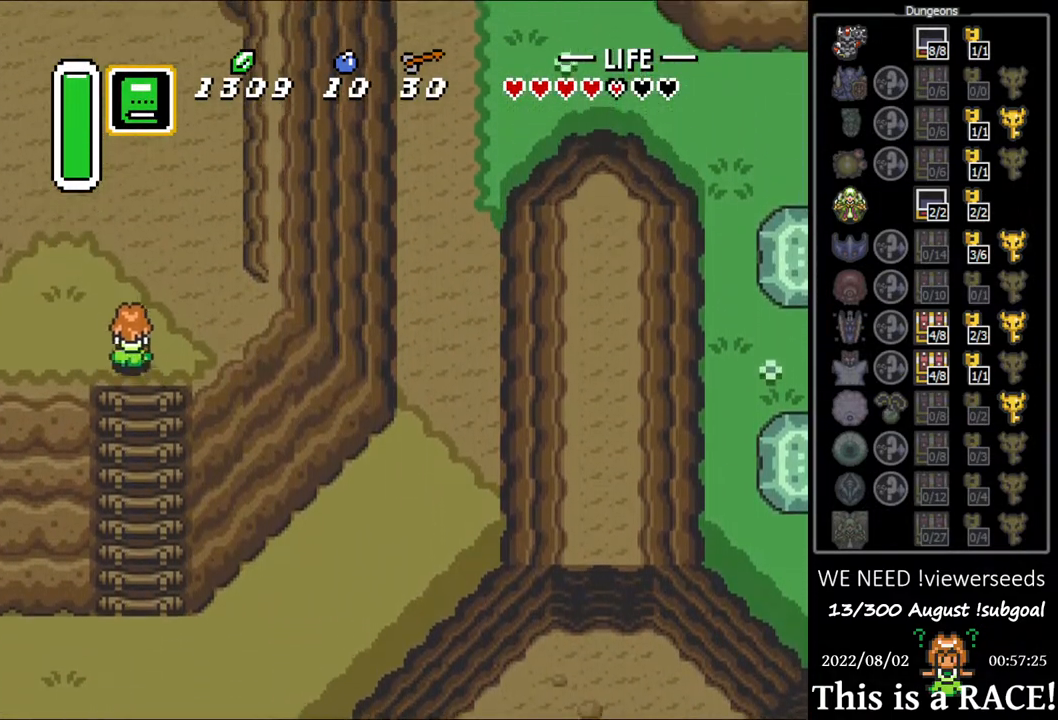
{"dt_ms": 500, "buttons": ["DPAD_UP", "DPAD_LEFT"], "events": []}
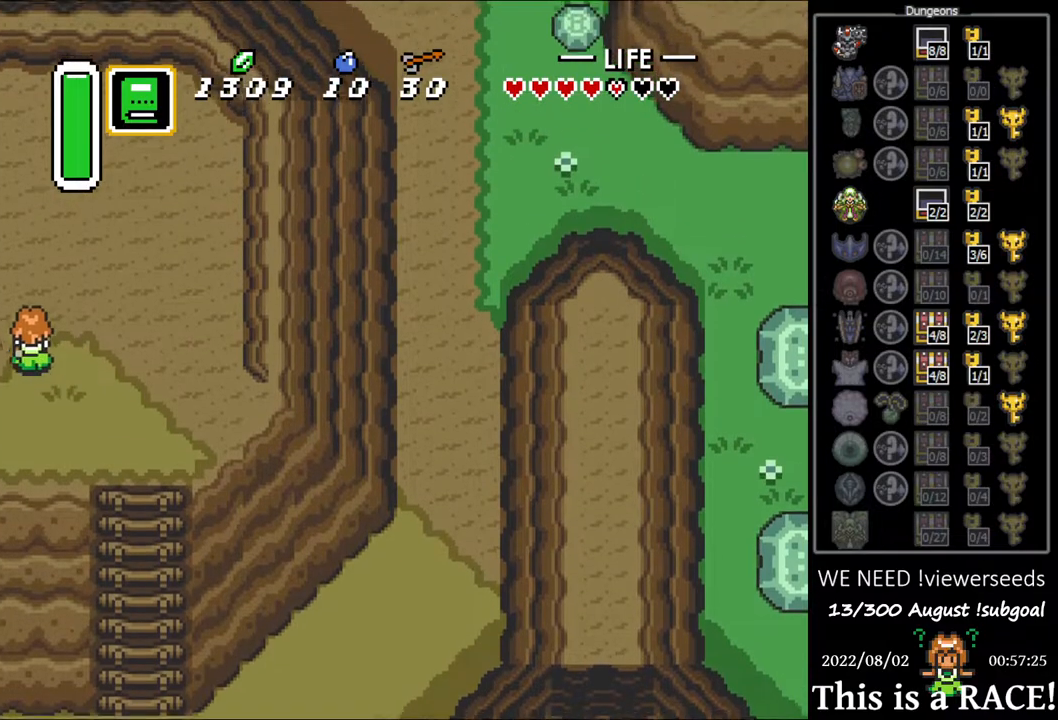
{"dt_ms": 500, "buttons": ["DPAD_UP", "DPAD_LEFT"], "events": []}
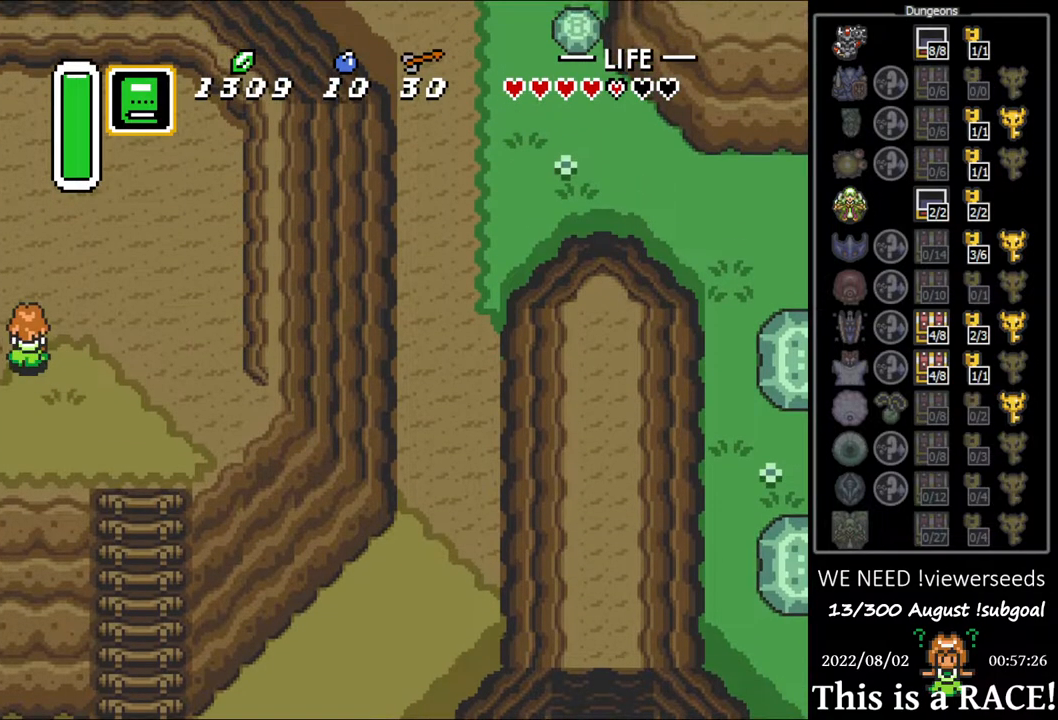
{"dt_ms": 500, "buttons": ["DPAD_UP", "DPAD_LEFT"], "events": []}
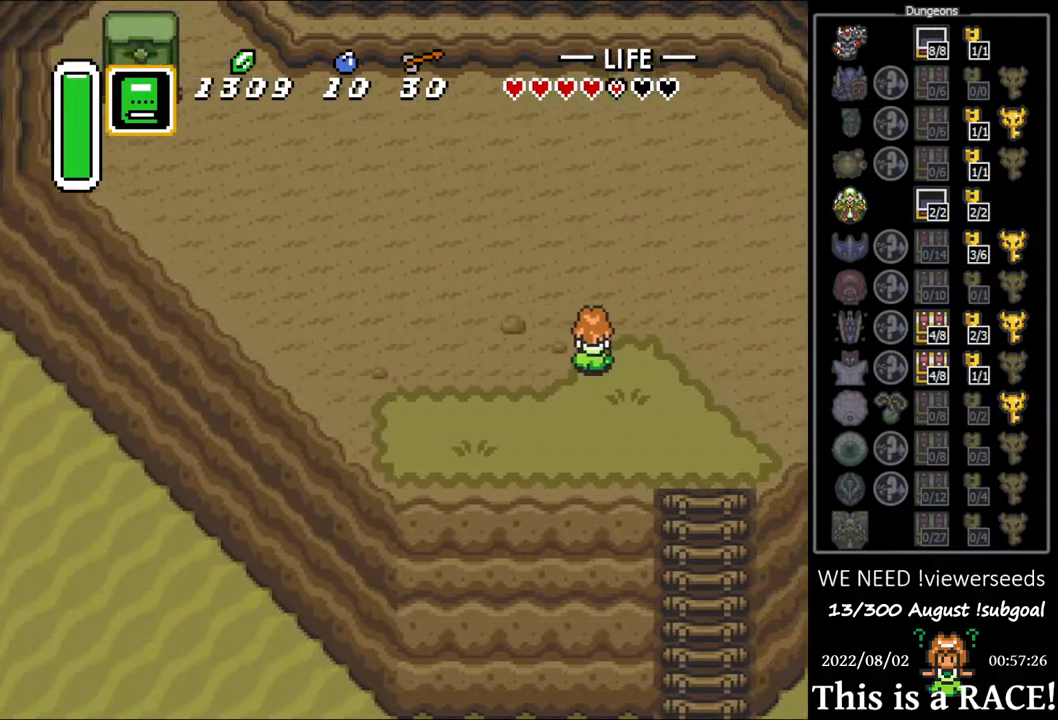
{"dt_ms": 500, "buttons": ["DPAD_UP", "DPAD_LEFT"], "events": []}
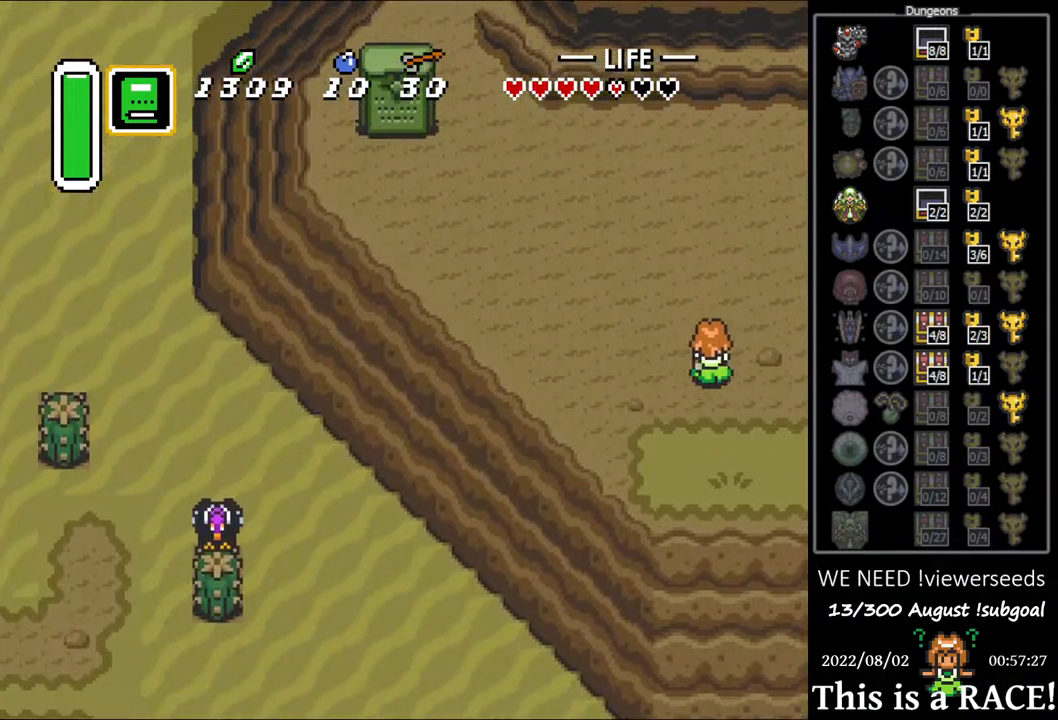
{"dt_ms": 500, "buttons": ["DPAD_UP", "DPAD_LEFT"], "events": []}
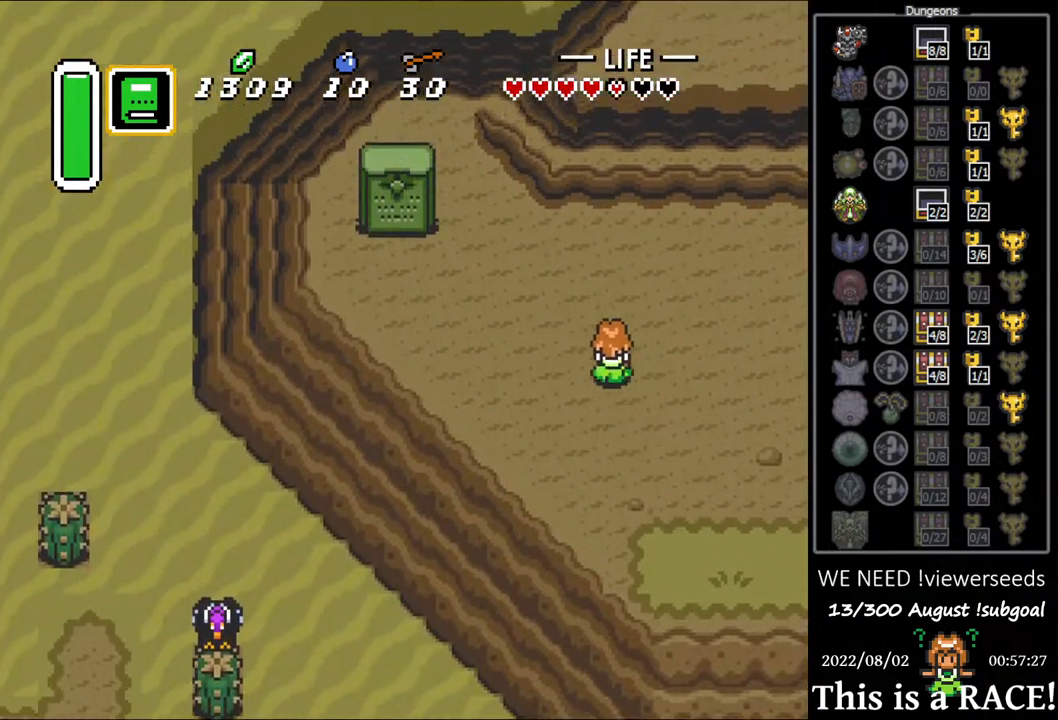
{"dt_ms": 500, "buttons": ["DPAD_LEFT"], "events": [[467, "DPAD_UP", "up"]]}
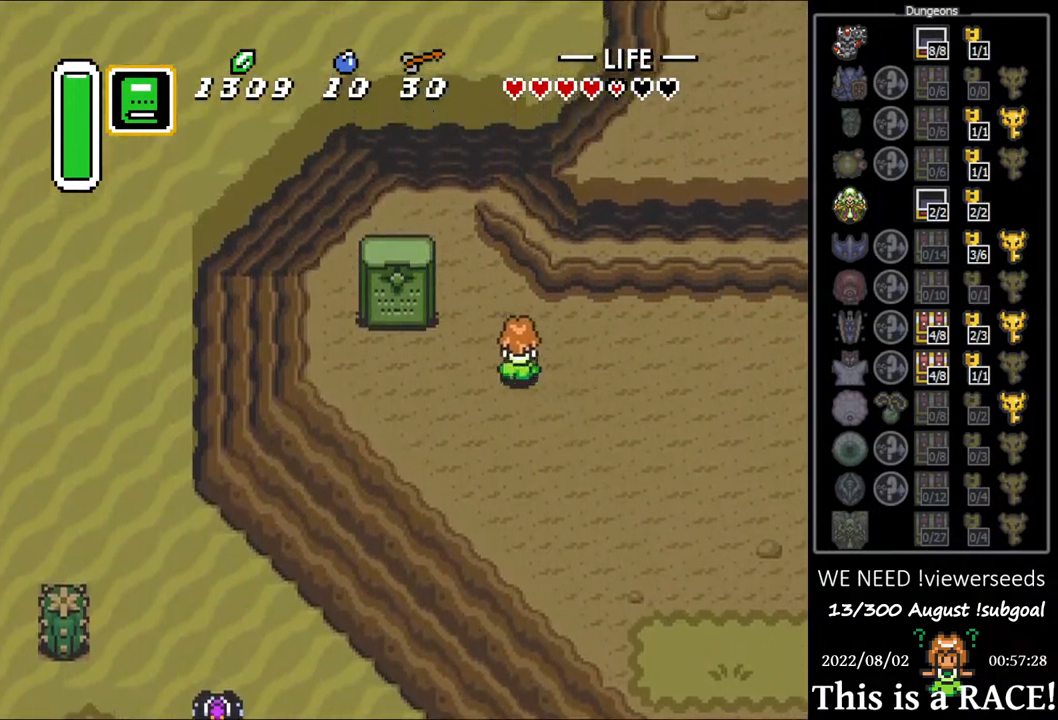
{"dt_ms": 500, "buttons": ["Y"], "events": [[383, "DPAD_LEFT", "up"], [383, "DPAD_UP", "down"], [450, "DPAD_UP", "up"], [483, "Y", "down"]]}
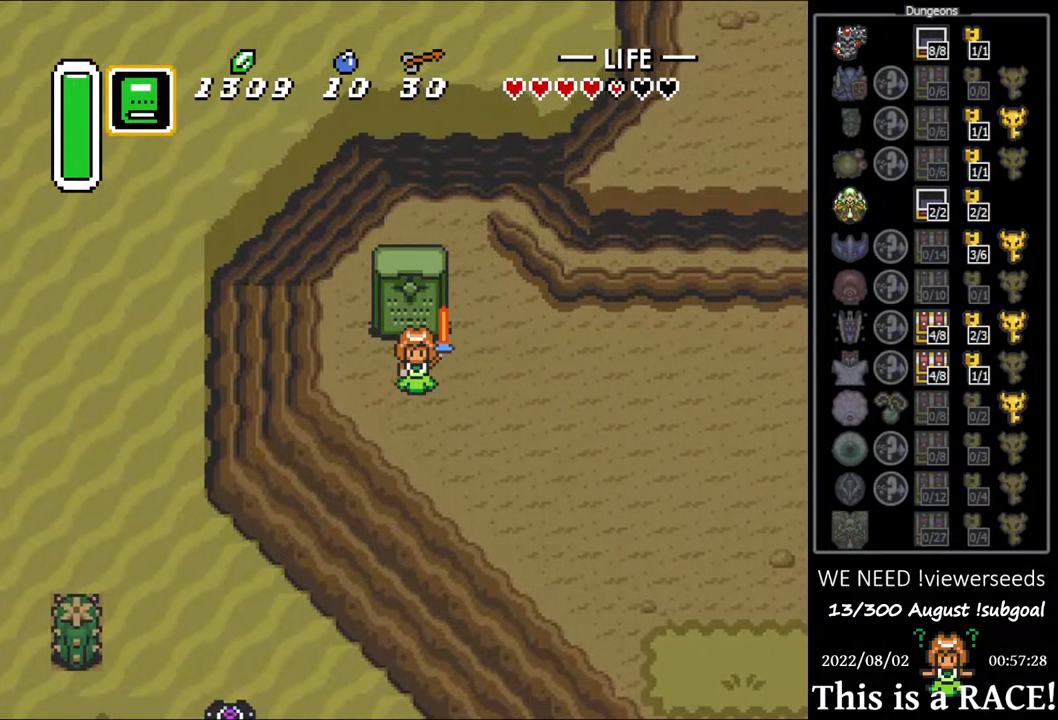
{"dt_ms": 500, "buttons": ["DPAD_LEFT"], "events": [[17, "Y", "up"], [117, "DPAD_LEFT", "down"]]}
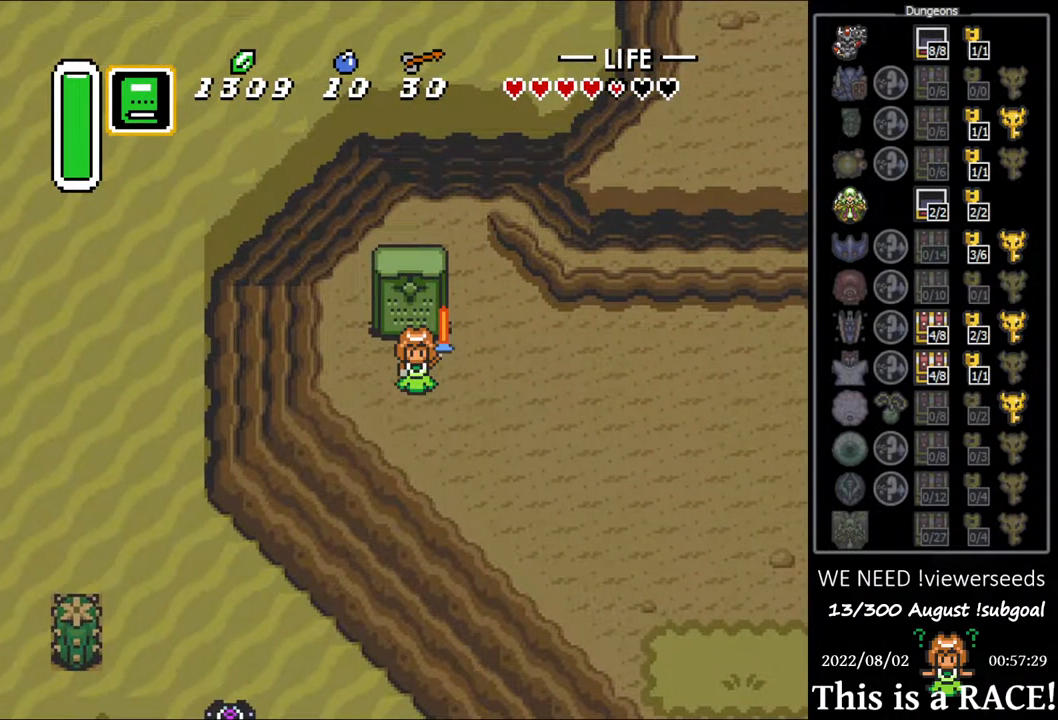
{"dt_ms": 500, "buttons": ["DPAD_LEFT"], "events": []}
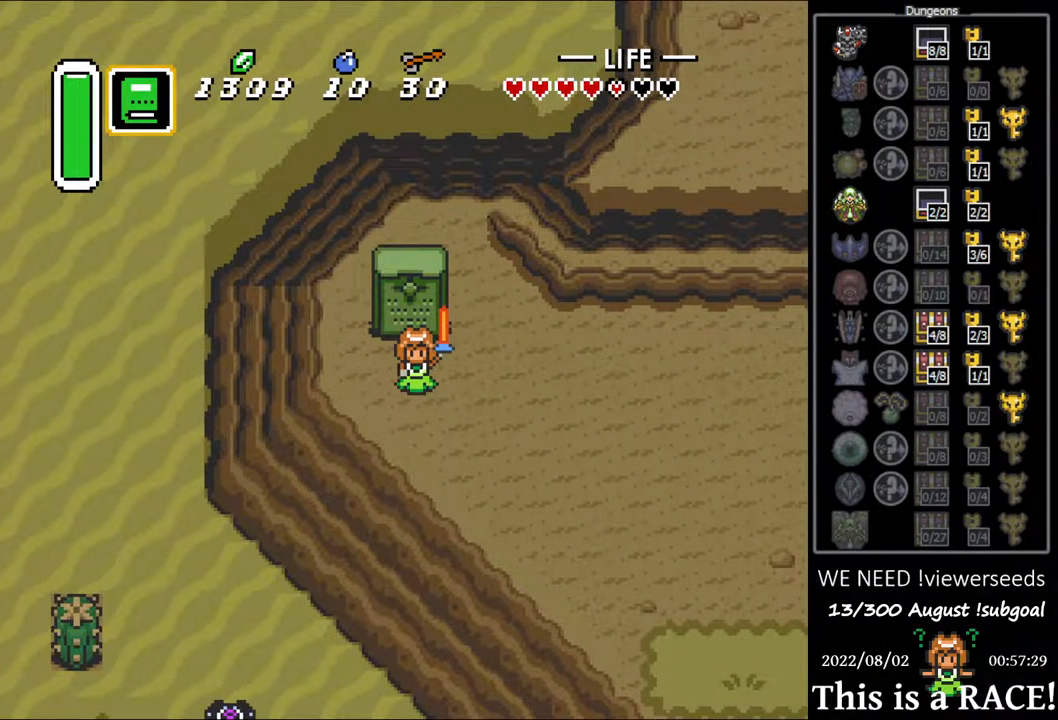
{"dt_ms": 500, "buttons": ["DPAD_LEFT"], "events": []}
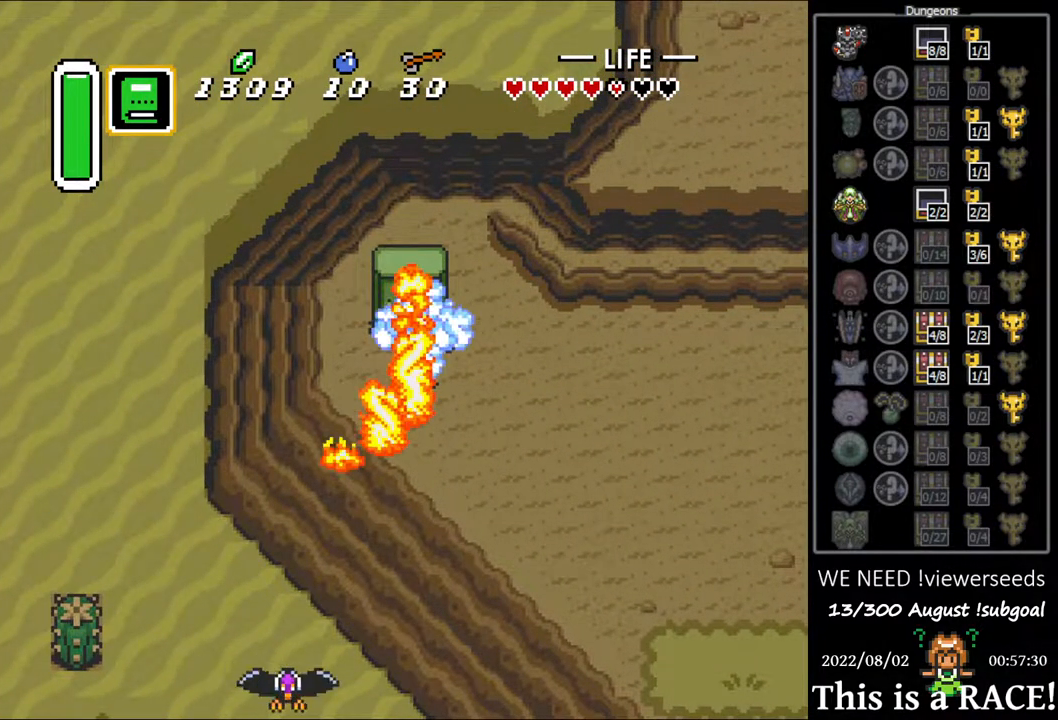
{"dt_ms": 500, "buttons": ["DPAD_LEFT"], "events": []}
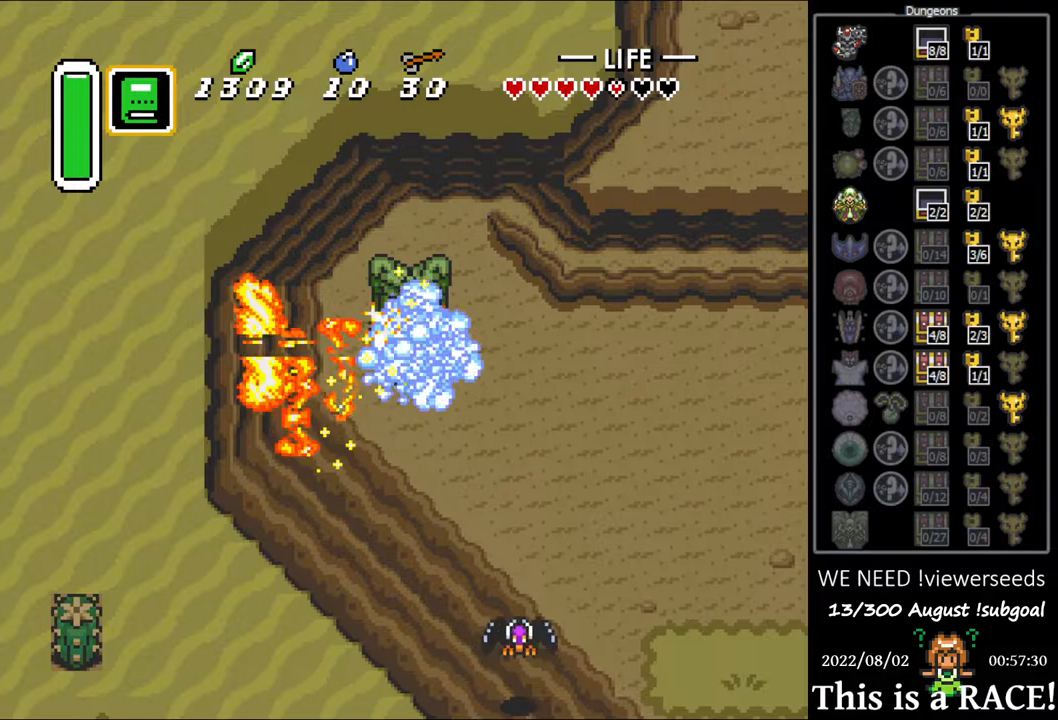
{"dt_ms": 500, "buttons": ["DPAD_LEFT"], "events": []}
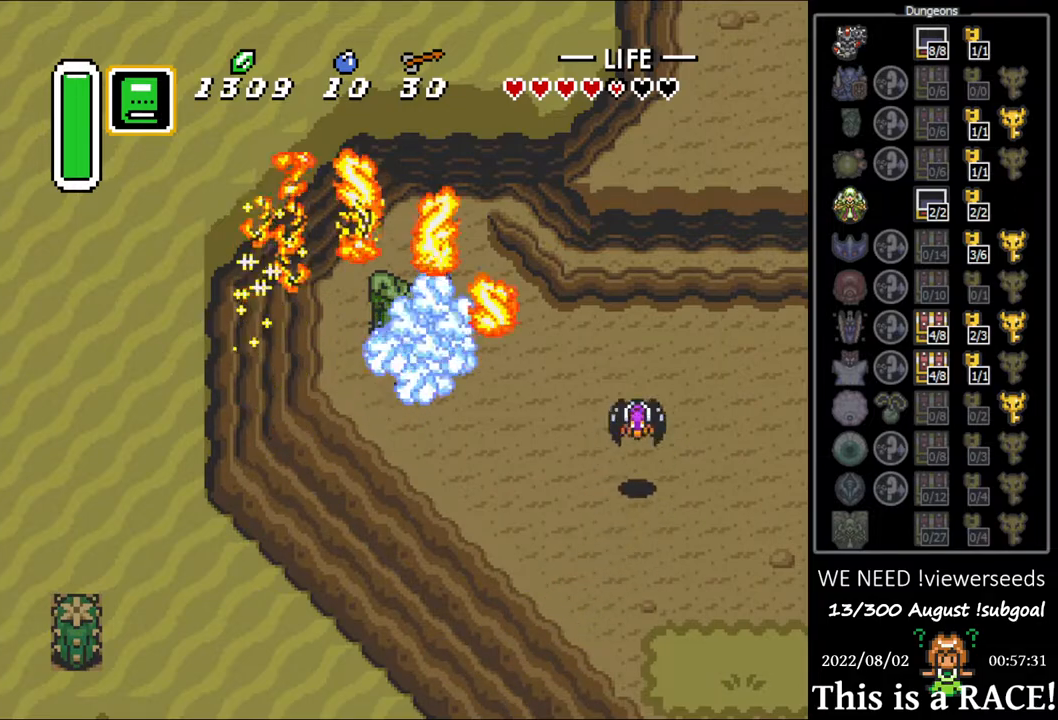
{"dt_ms": 500, "buttons": ["DPAD_DOWN", "DPAD_LEFT"], "events": [[233, "DPAD_DOWN", "down"]]}
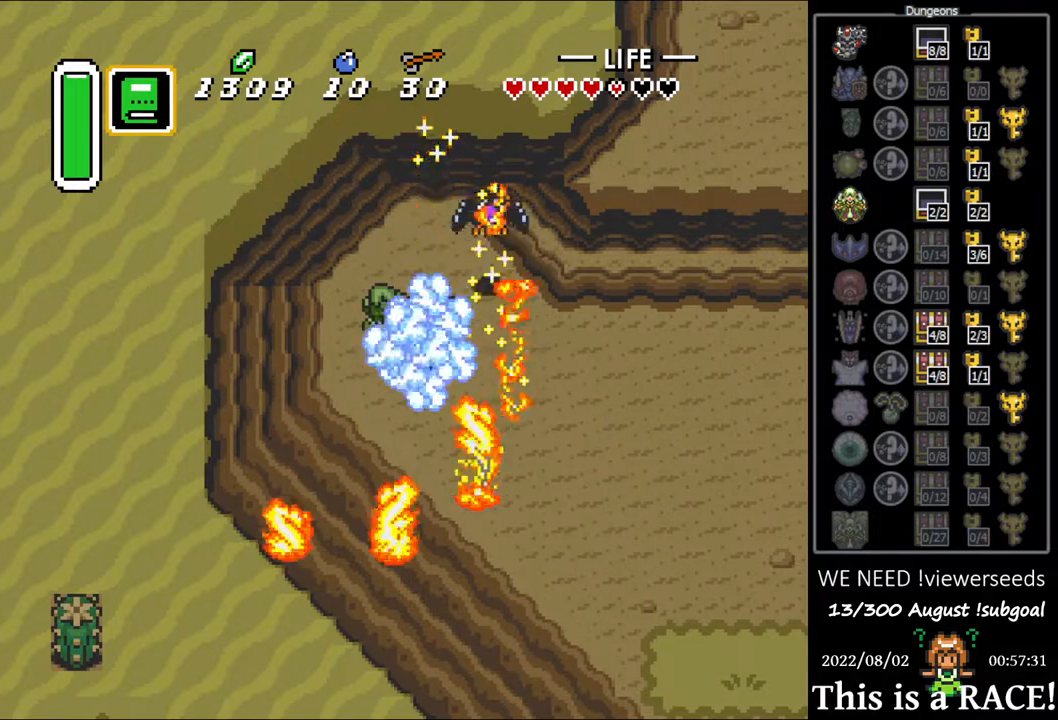
{"dt_ms": 1000, "buttons": ["DPAD_DOWN", "DPAD_LEFT"]}
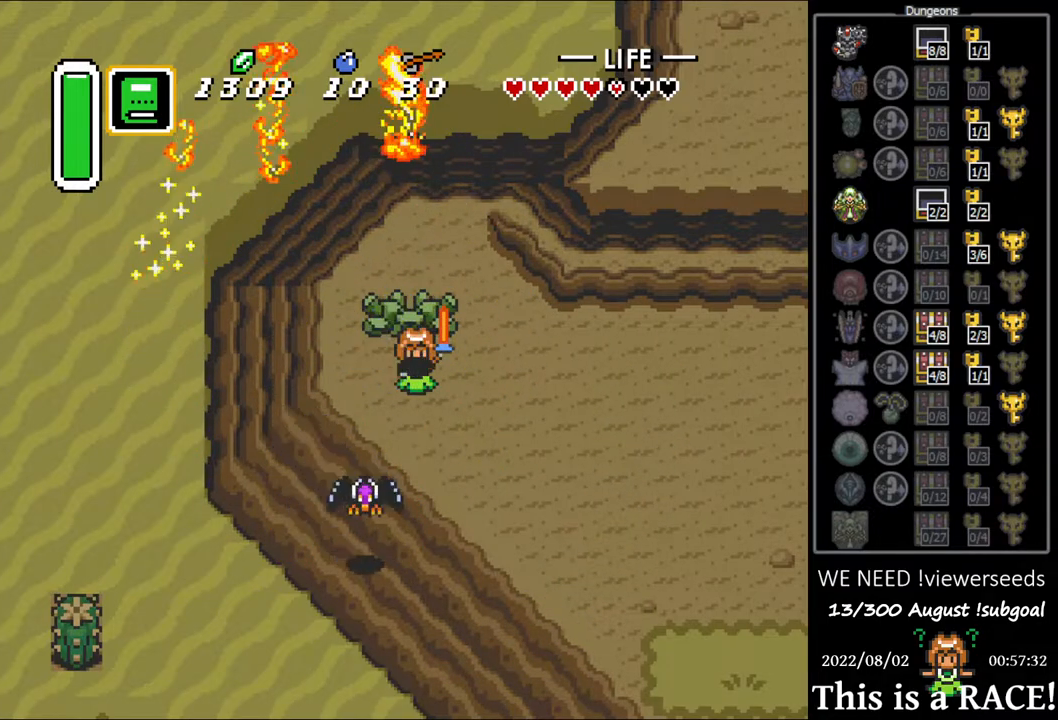
{"dt_ms": 500, "buttons": ["DPAD_LEFT"], "events": [[67, "DPAD_DOWN", "up"], [133, "DPAD_DOWN", "down"], [217, "DPAD_DOWN", "up"]]}
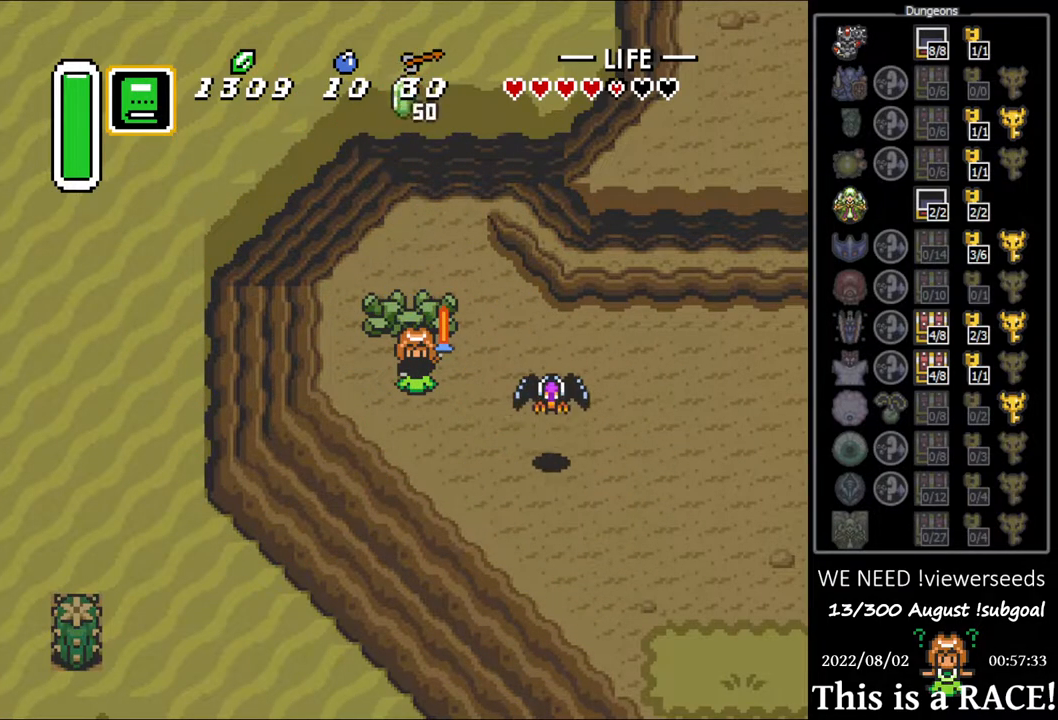
{"dt_ms": 500, "buttons": ["DPAD_LEFT"], "events": []}
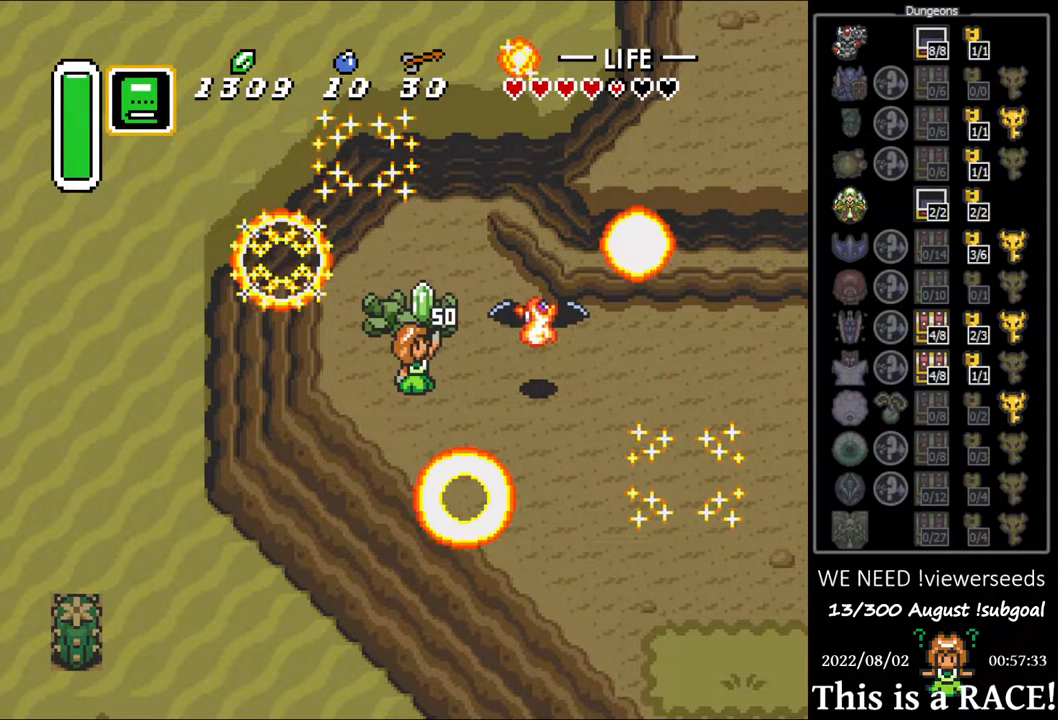
{"dt_ms": 500, "buttons": ["DPAD_LEFT"], "events": []}
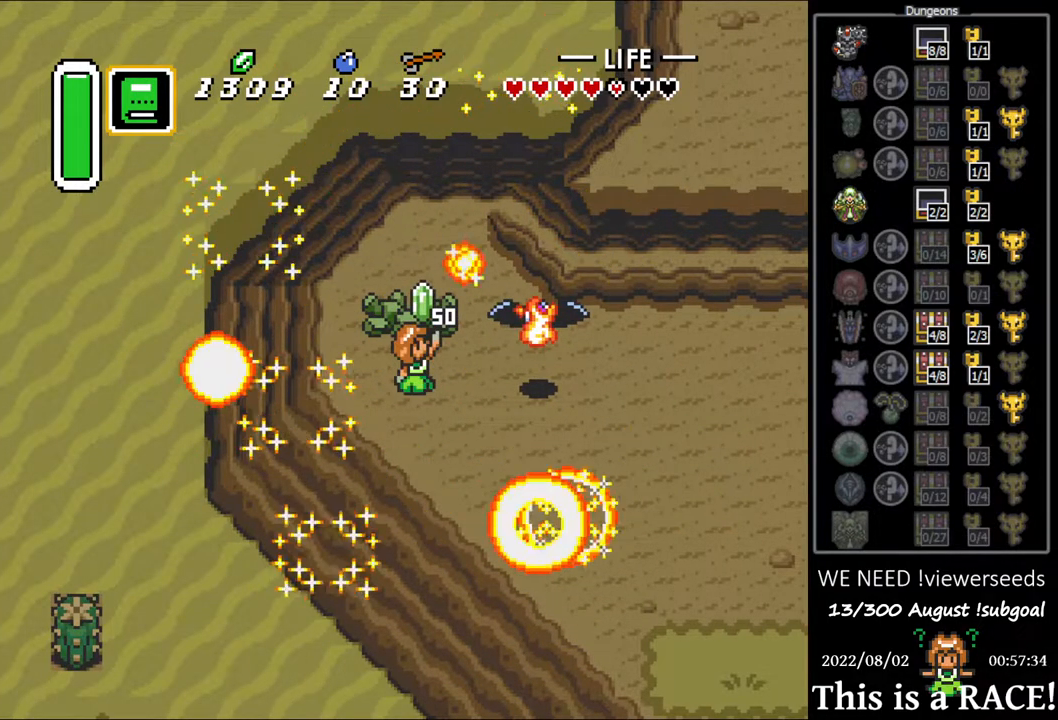
{"dt_ms": 500, "buttons": ["DPAD_LEFT"], "events": []}
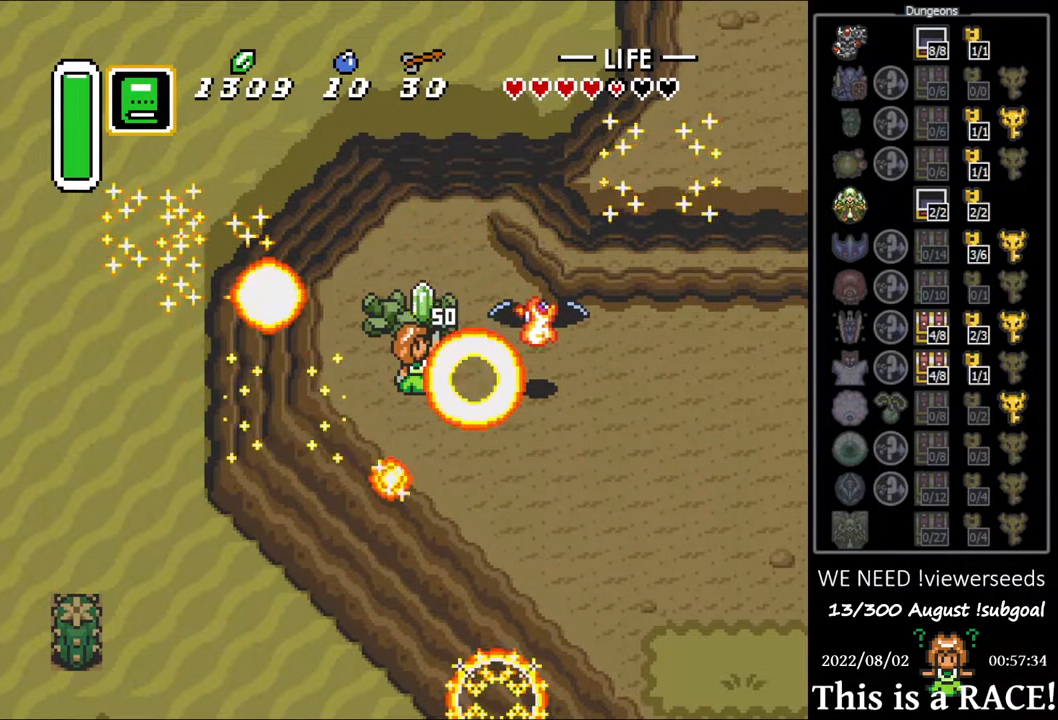
{"dt_ms": 500, "buttons": ["DPAD_LEFT"], "events": []}
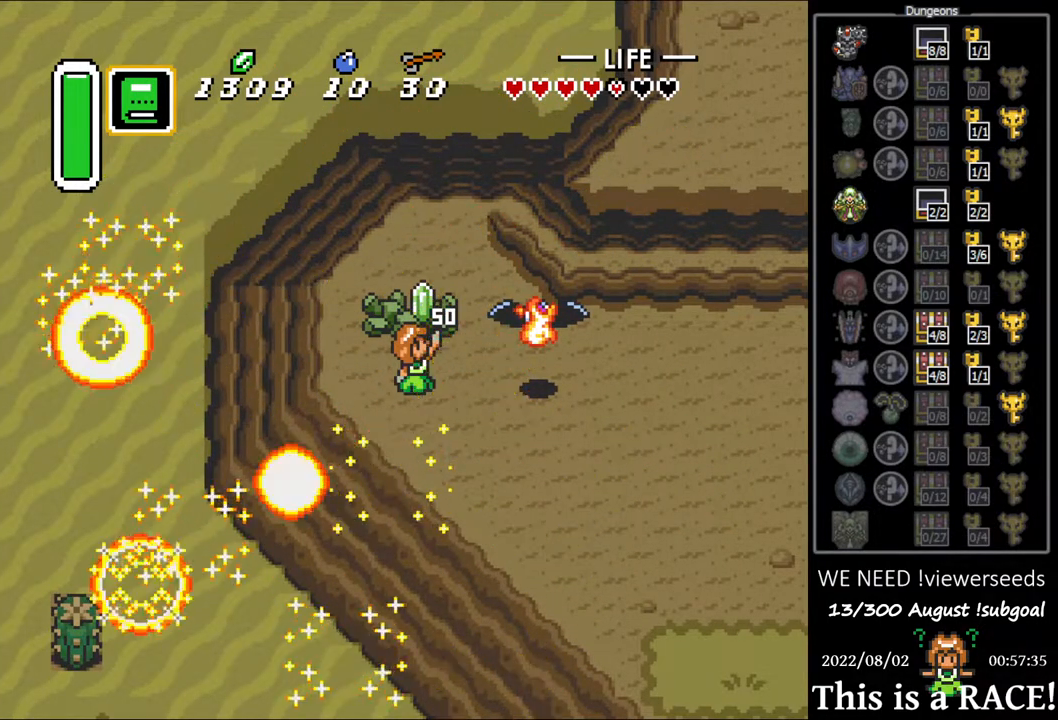
{"dt_ms": 500, "buttons": ["DPAD_LEFT"], "events": []}
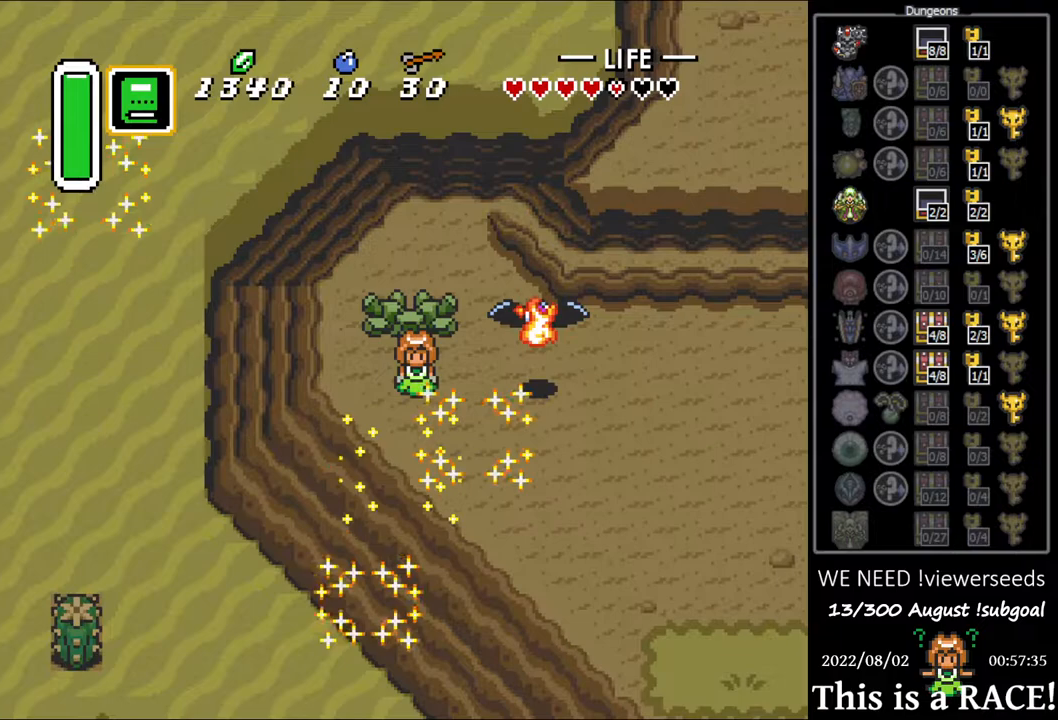
{"dt_ms": 500, "buttons": ["DPAD_LEFT"], "events": []}
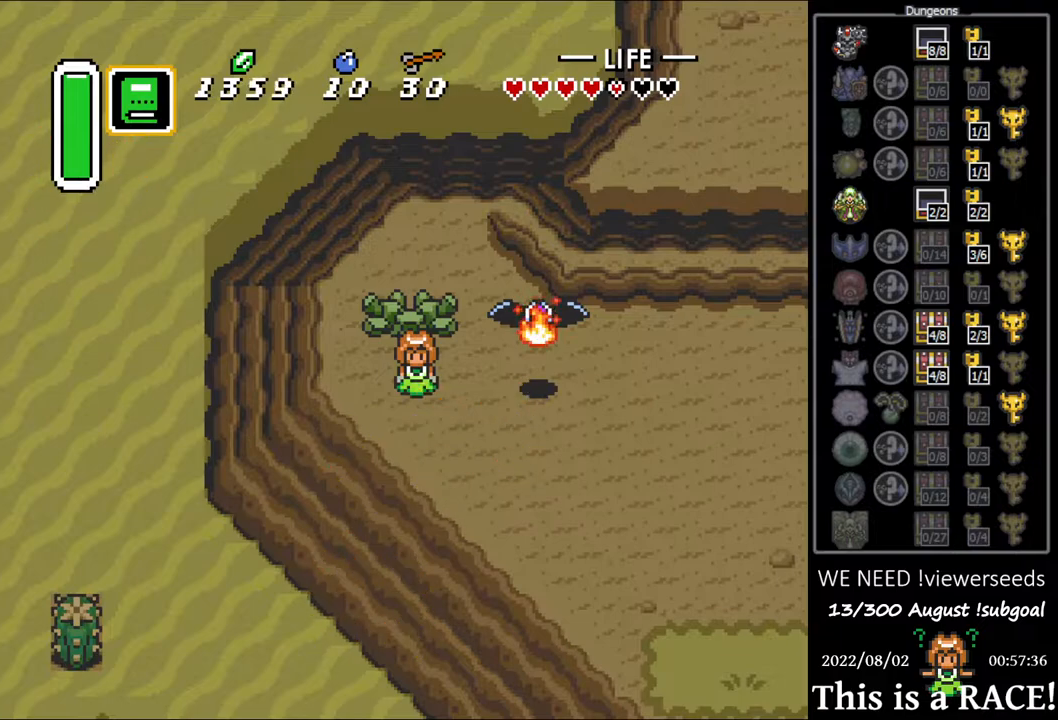
{"dt_ms": 500, "buttons": ["DPAD_LEFT"], "events": []}
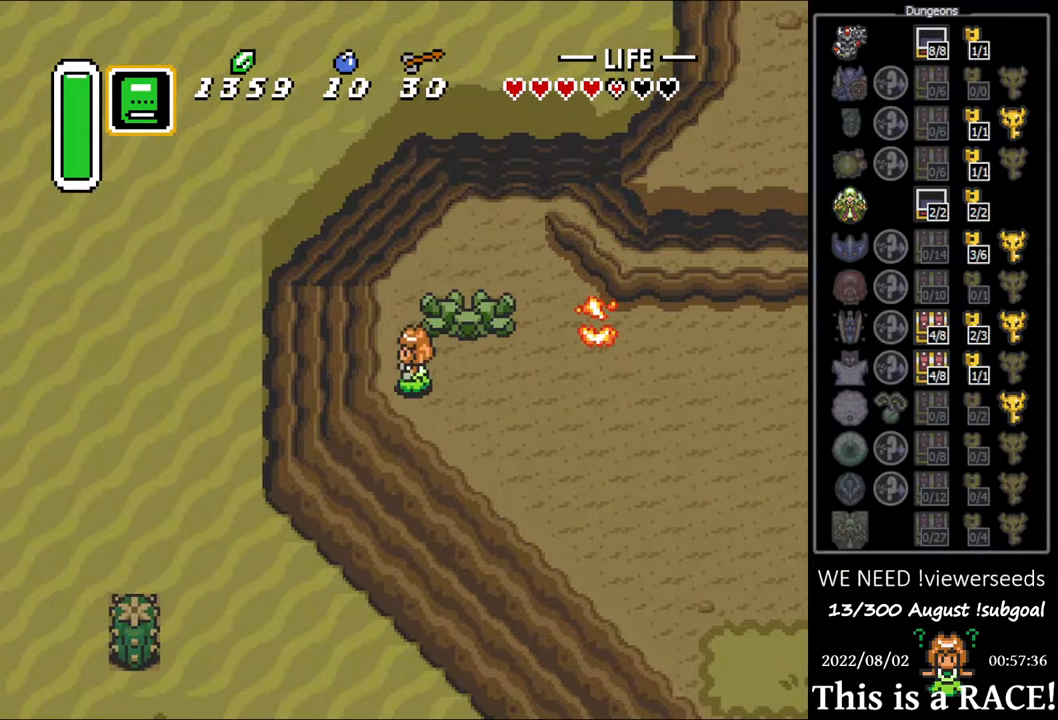
{"dt_ms": 500, "buttons": ["DPAD_LEFT"], "events": []}